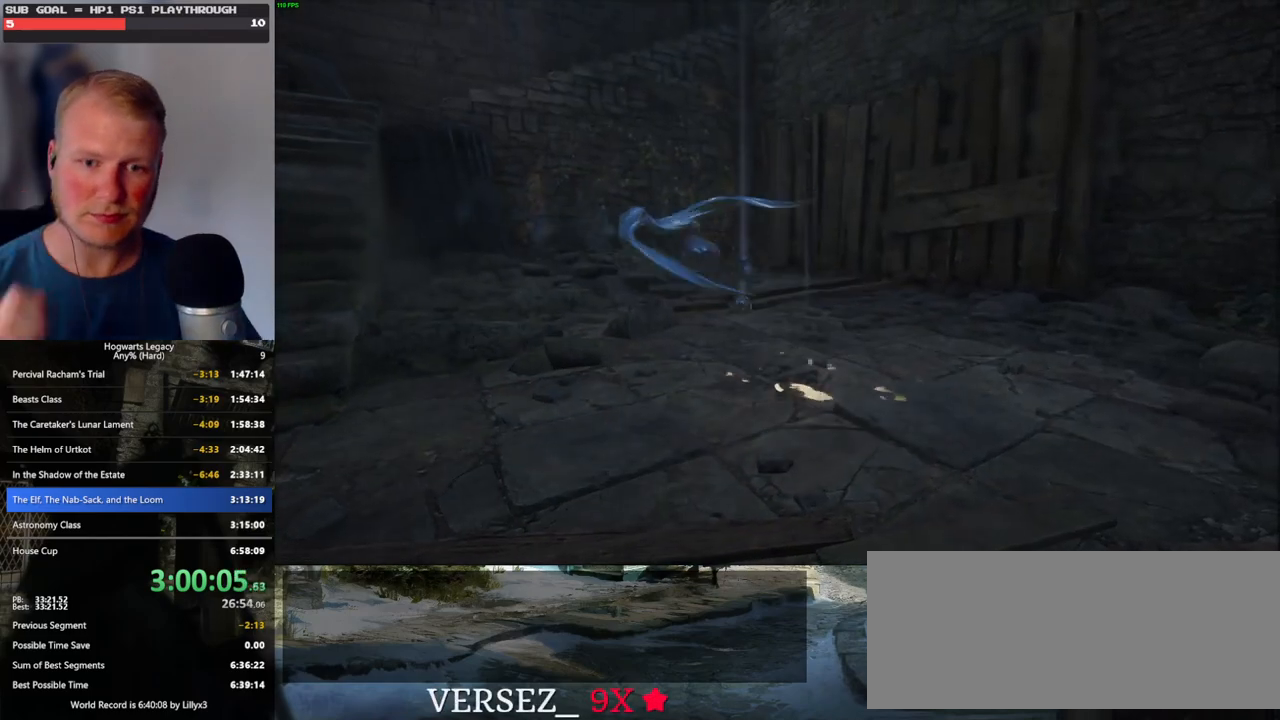
Gameplay with keyboard and mouse; each line is a JSON object with the keys and mouse buttons held at the frame after it. "events" lists presses ("down") and releases ("up") of ".", "/", "0", "1", "2", "3", "4", "5", "6", "7", "8", "9", "a", "alt_l", "alt_r", "b", "backslash", "backspace", "c", "caps_lock", "comma", "ctrl_l", "ctrl_r", "d", "e", "equals", "escape", "f", "f1", "f10", "f11", "f12", "f2", "f3", "f4", "f5", "f6", "f7", "f8", "f9", "g", "h", "i", "j", "k", "l", "lbracket", "m", "minus", "n", "o", "p", "q", "quote", "r", "rbracket", "return", "s", "semicolon", "shift_l", "shift_r", "space", "super", "super_r", "t", "tab", "tilde", "u", "v", "w", "x", "y", "z", "mouse_left", "mouse_wheel", "mouse_right", "mouse_mb4" and "mouse_mb5" between this image and that frame as [ms after this image, input, new state], when the widget could be followed in between. "mouse_left", "mouse_wheel", "mouse_right", "mouse_mb4", "mouse_mb5" = the "left", "wheel", "right", "mb4", "mb5" buttons of the "mouse" list. No other keys are recorded. "wheel" means that the mouse wheel is clicked or scrolled. Mouse movement is not recorded.
{"keys": [], "mouse": [], "events": []}
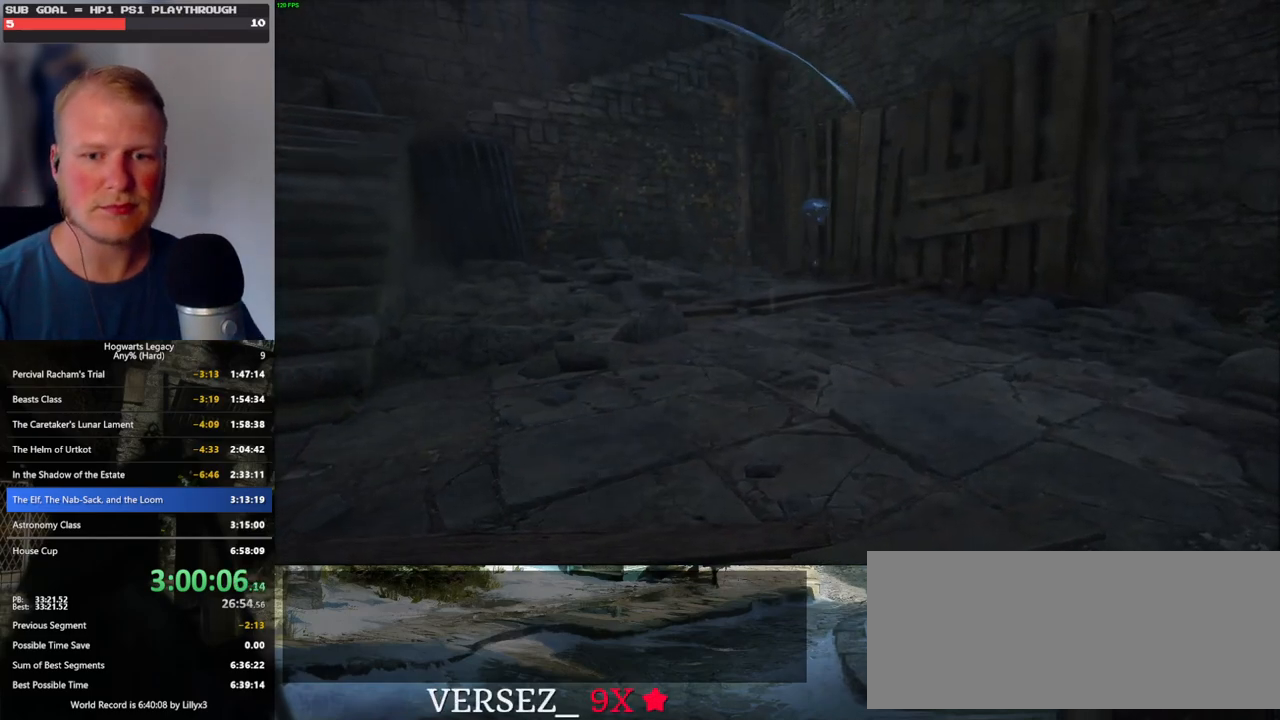
{"keys": [], "mouse": [], "events": []}
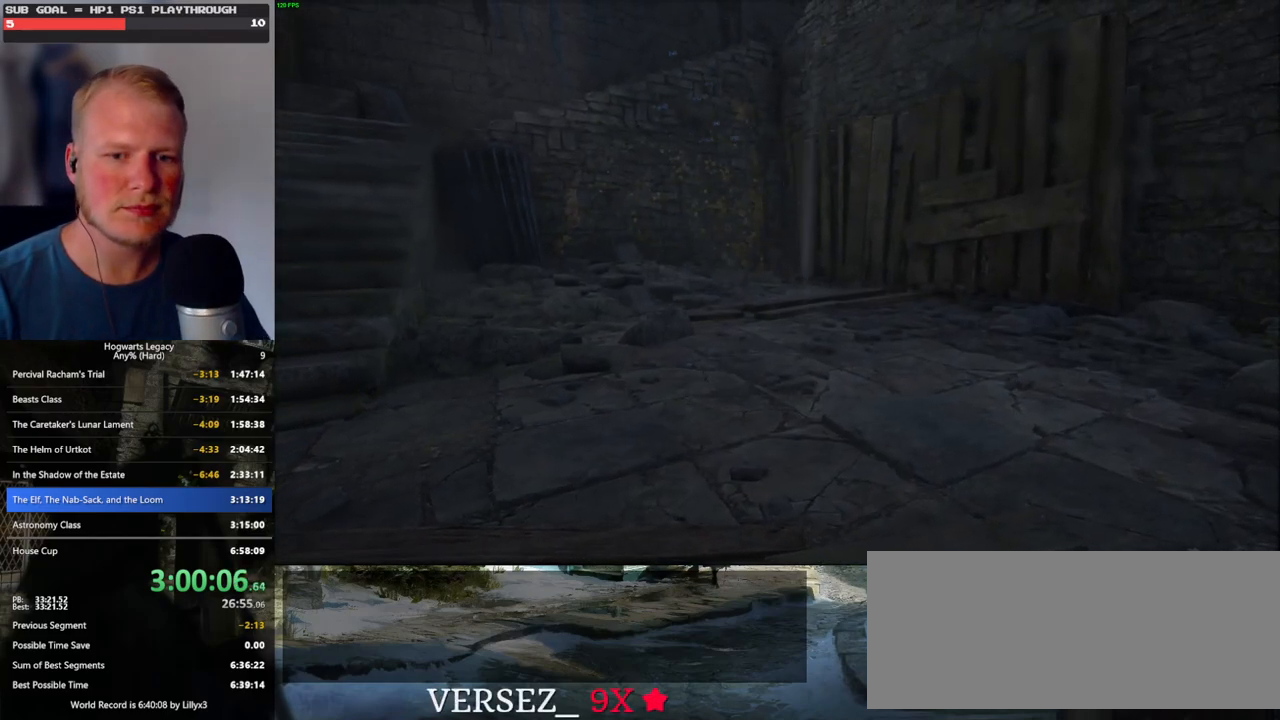
{"keys": [], "mouse": [], "events": []}
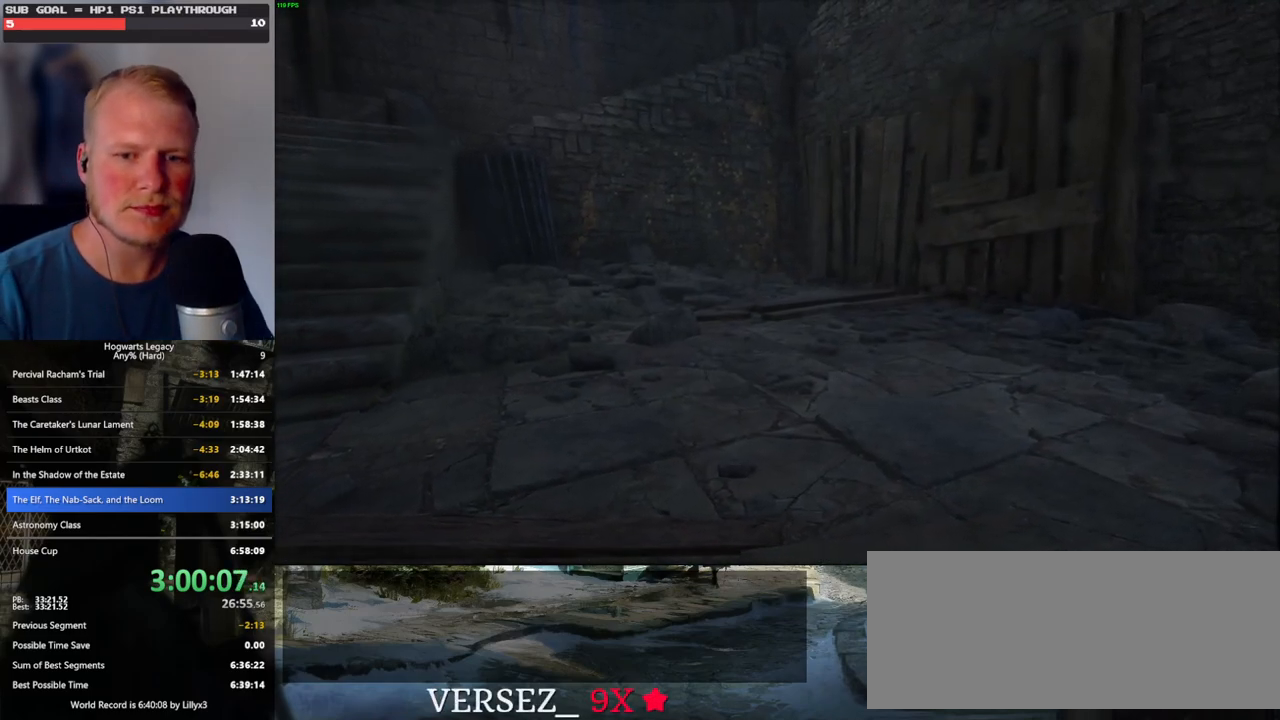
{"keys": [], "mouse": [], "events": []}
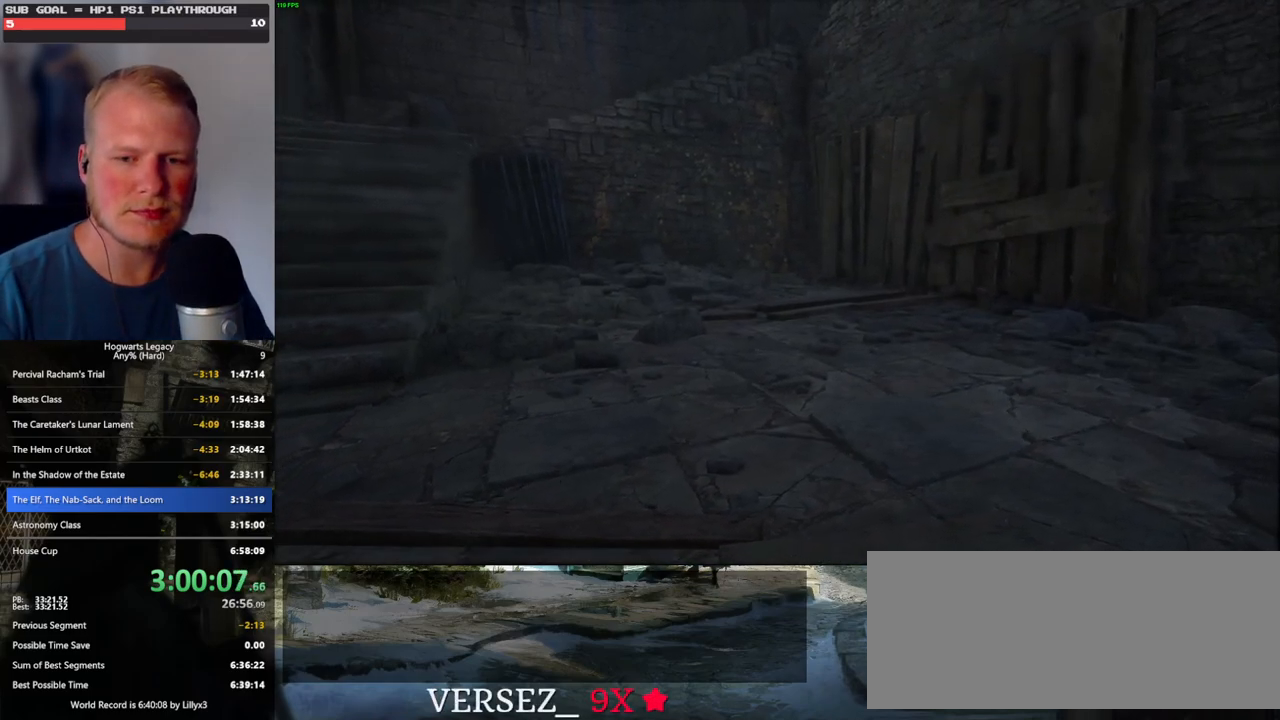
{"keys": [], "mouse": [], "events": []}
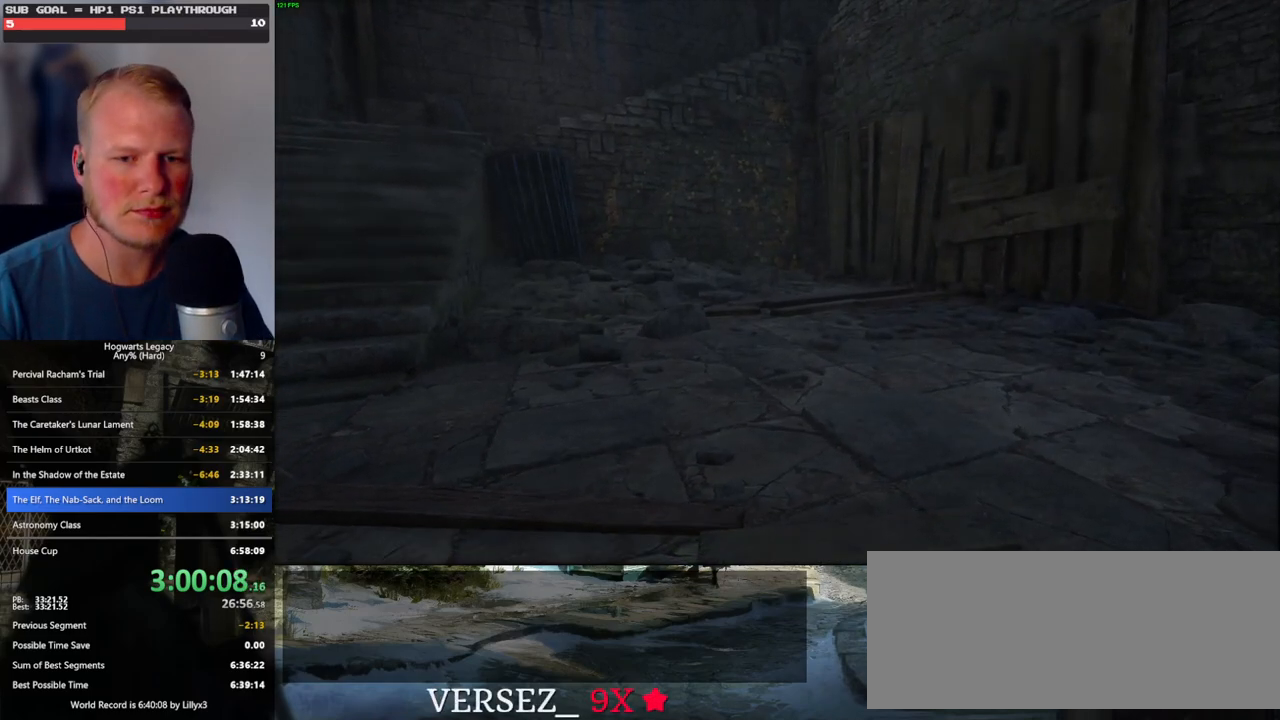
{"keys": [], "mouse": [], "events": []}
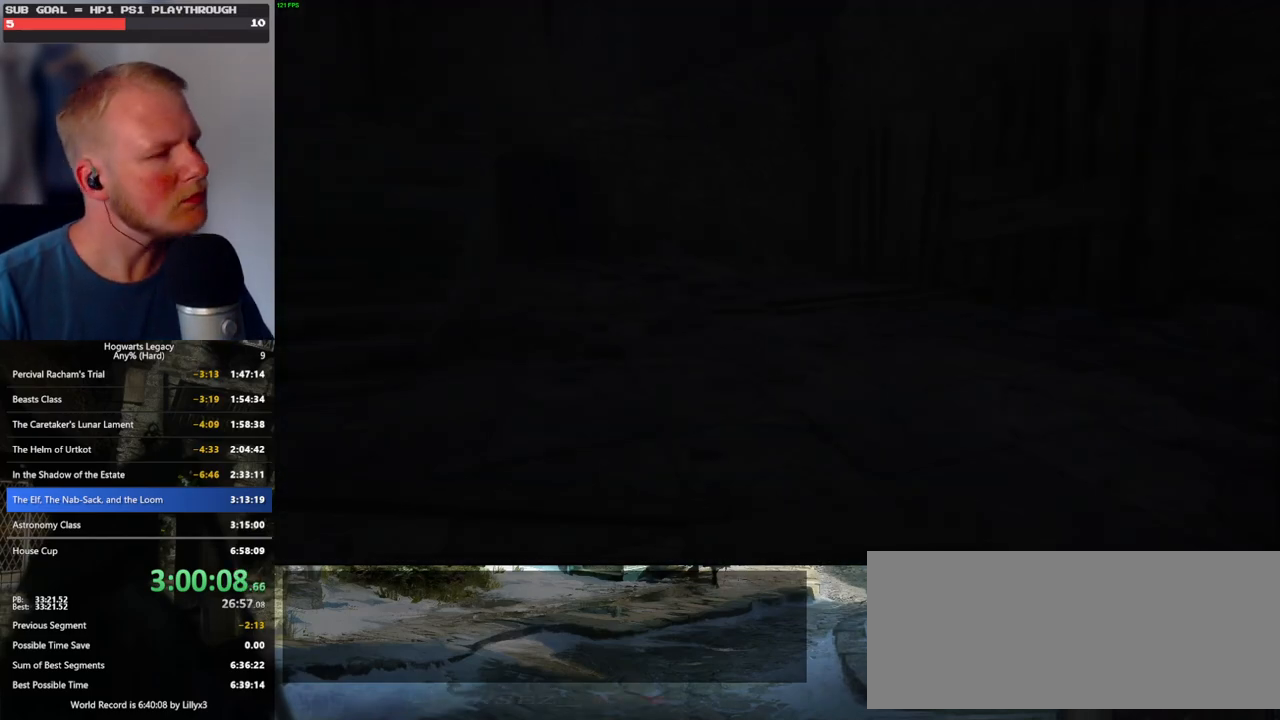
{"keys": [], "mouse": [], "events": []}
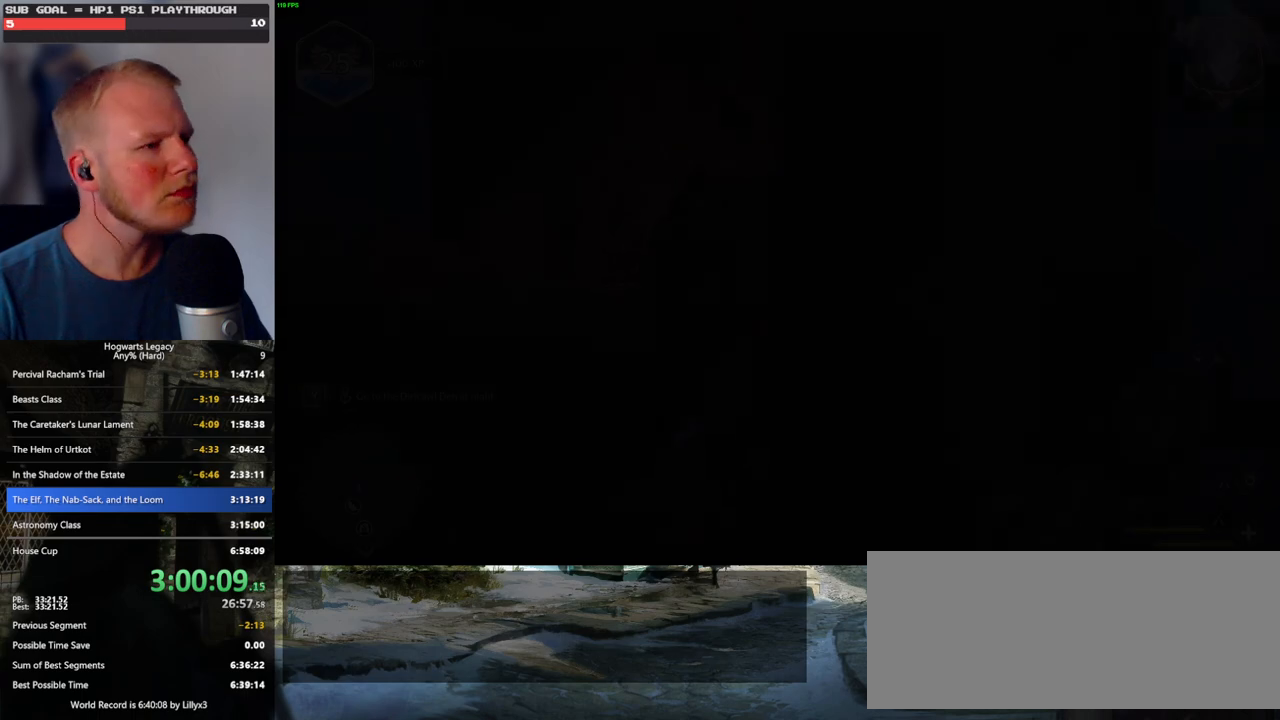
{"keys": [], "mouse": [], "events": []}
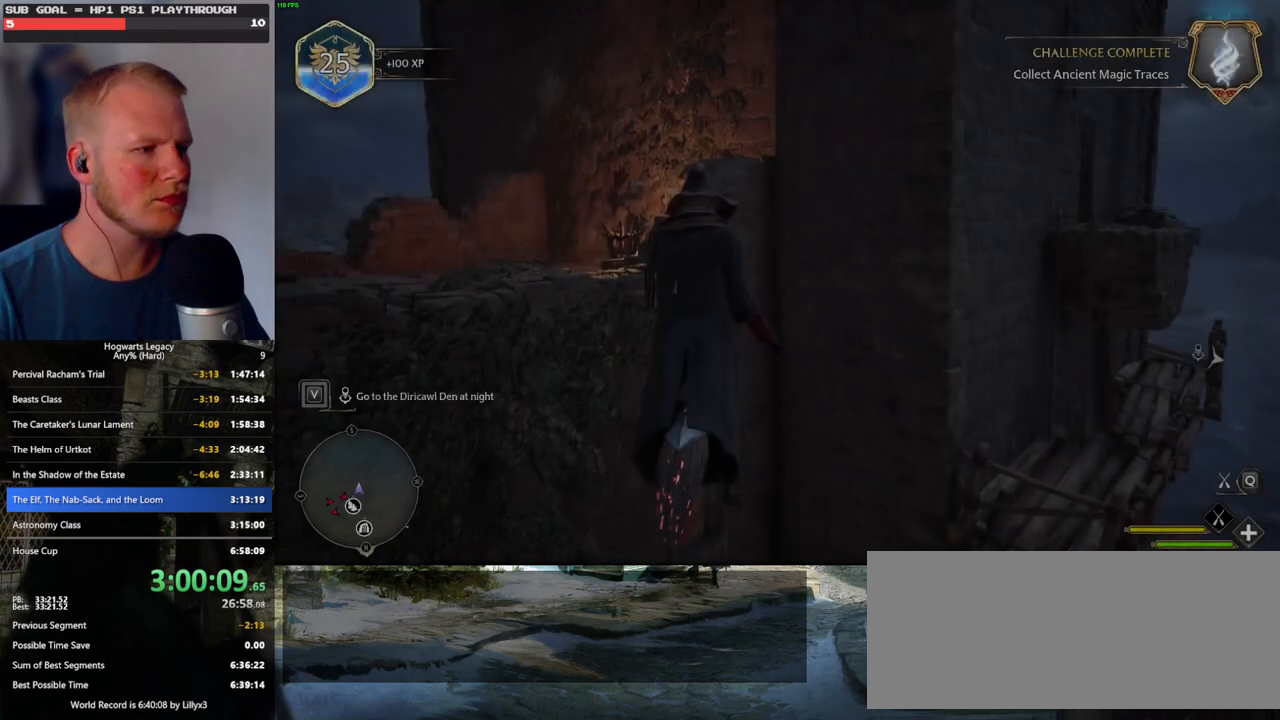
{"keys": ["ctrl_l"], "mouse": [], "events": [[300, "ctrl_l", "down"]]}
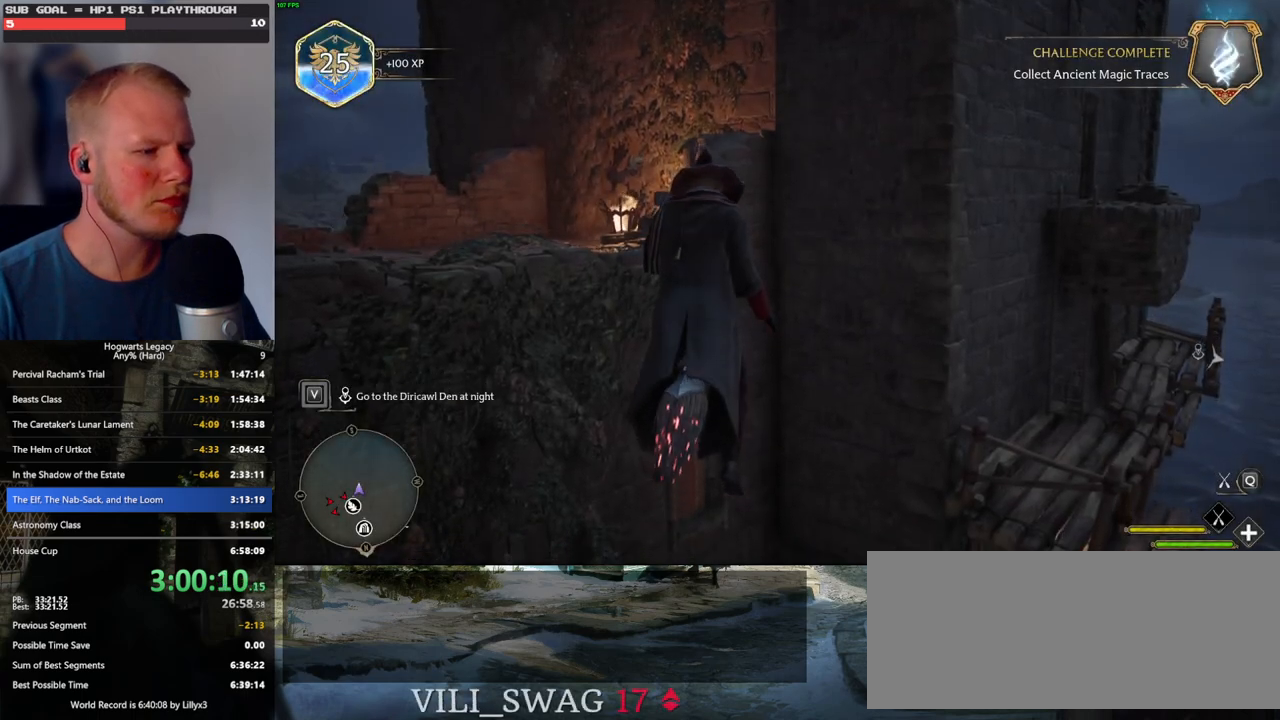
{"keys": ["a"], "mouse": [], "events": [[50, "ctrl_l", "up"], [167, "a", "down"]]}
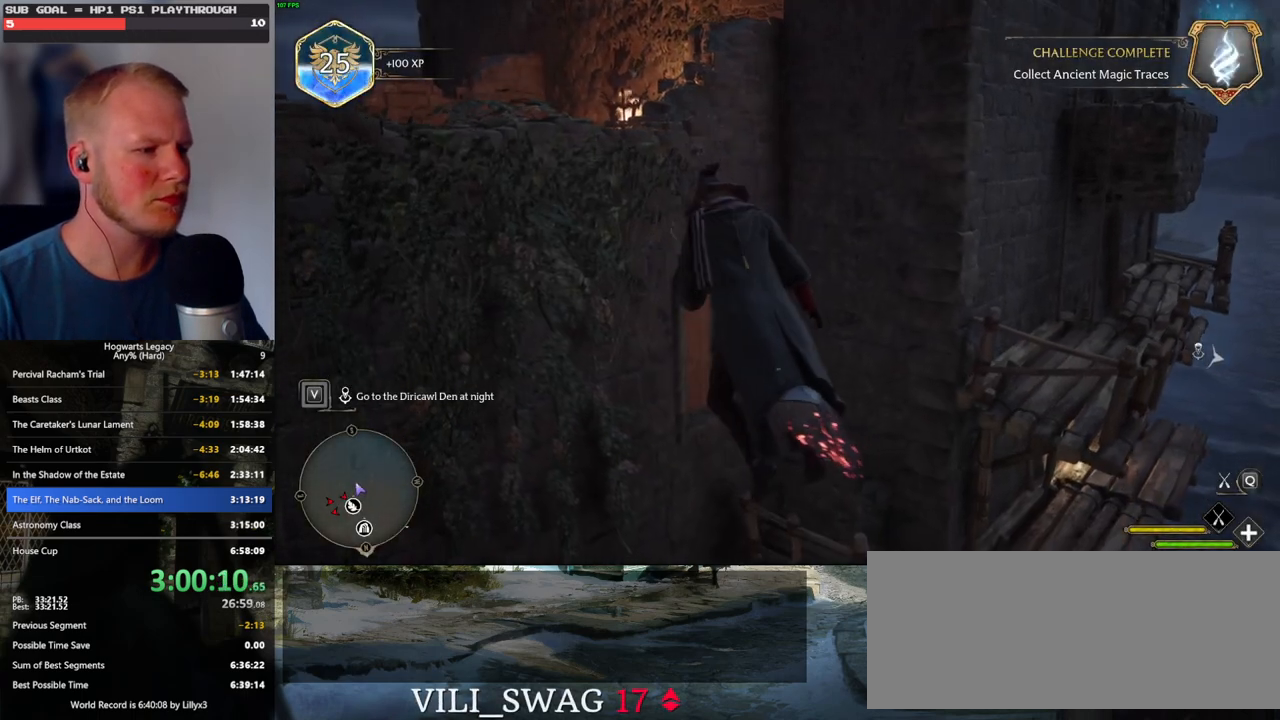
{"keys": ["s"], "mouse": [], "events": [[33, "a", "up"], [100, "a", "down"], [217, "s", "down"], [500, "a", "up"]]}
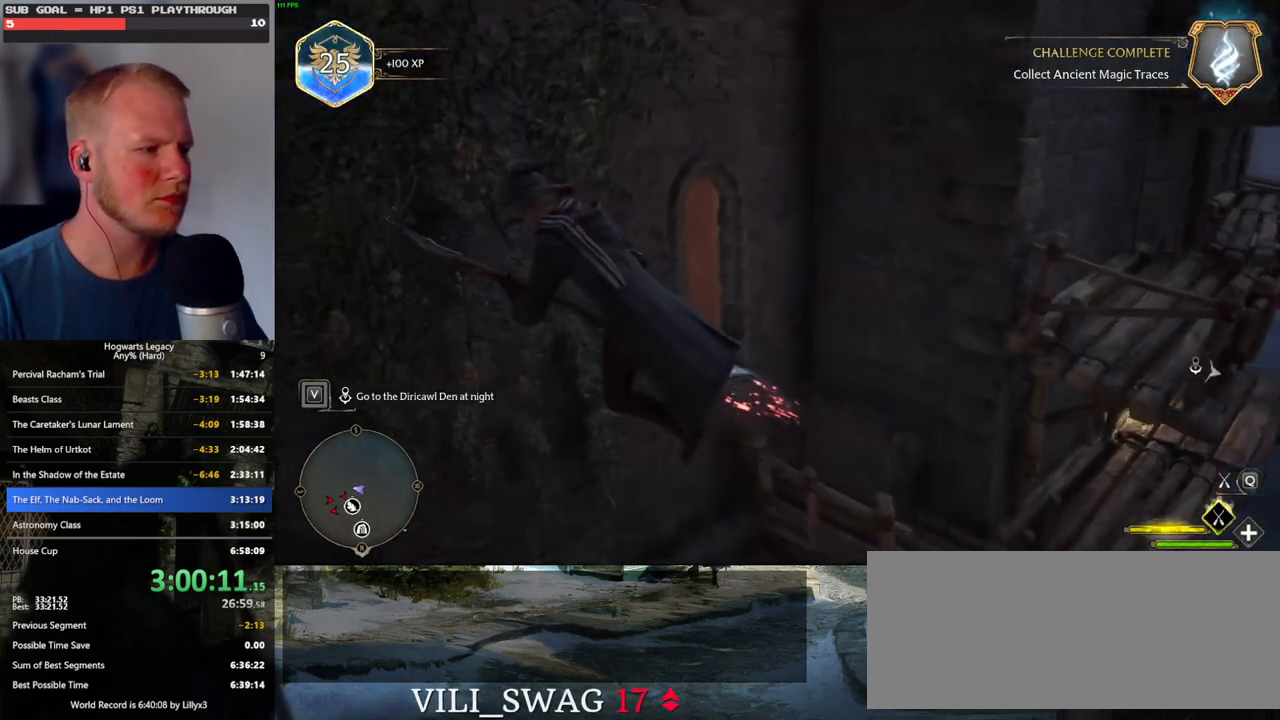
{"keys": [], "mouse": [], "events": [[133, "s", "up"]]}
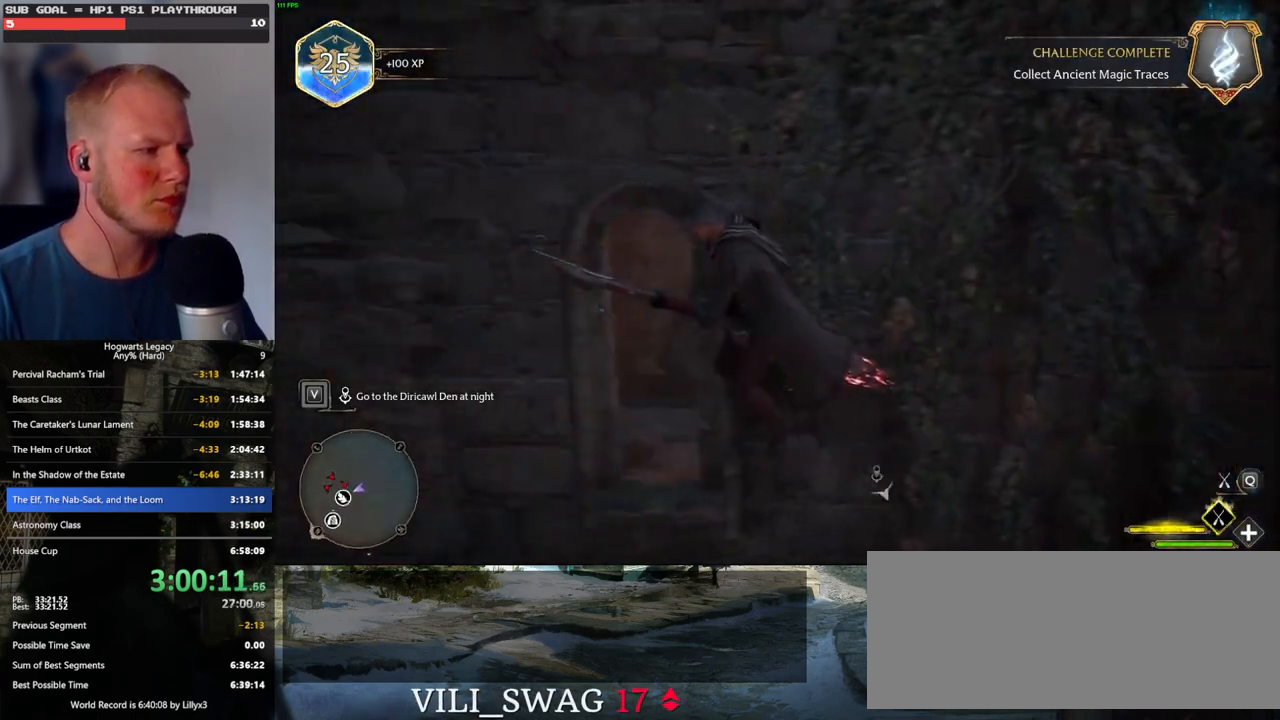
{"keys": [], "mouse": [], "events": [[133, "d", "down"], [333, "w", "down"], [433, "d", "up"], [500, "w", "up"]]}
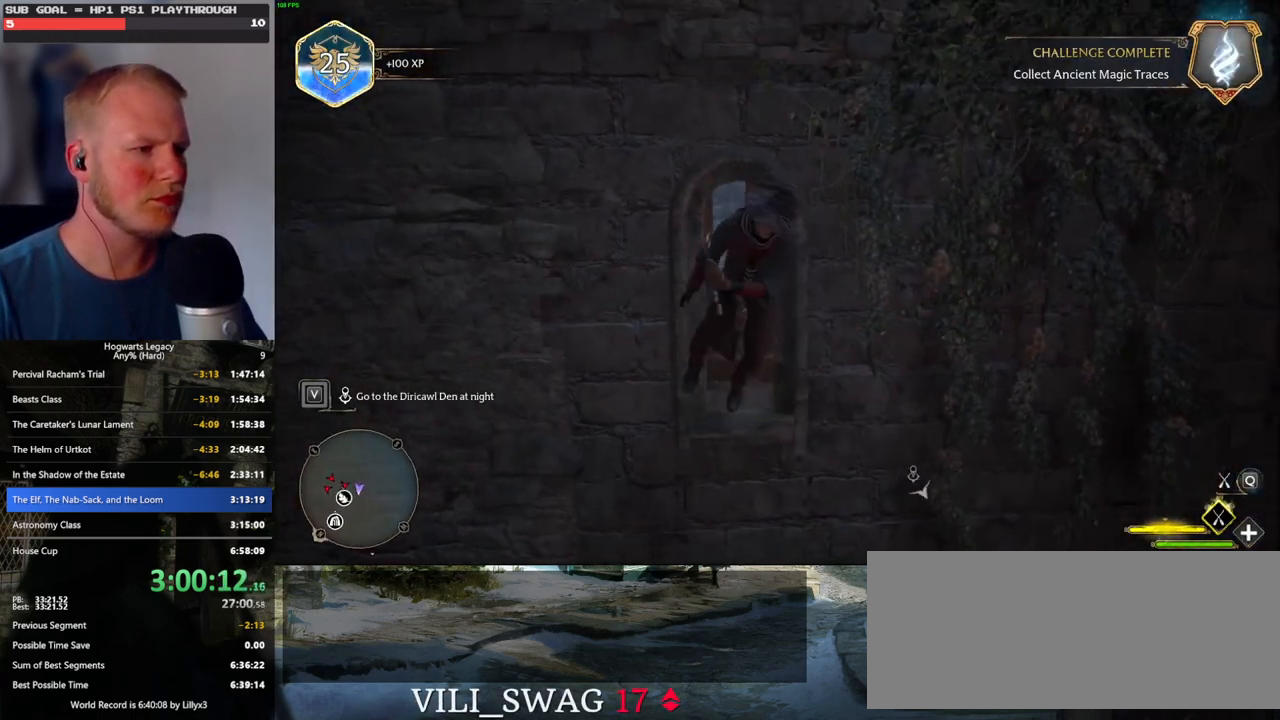
{"keys": [], "mouse": [], "events": []}
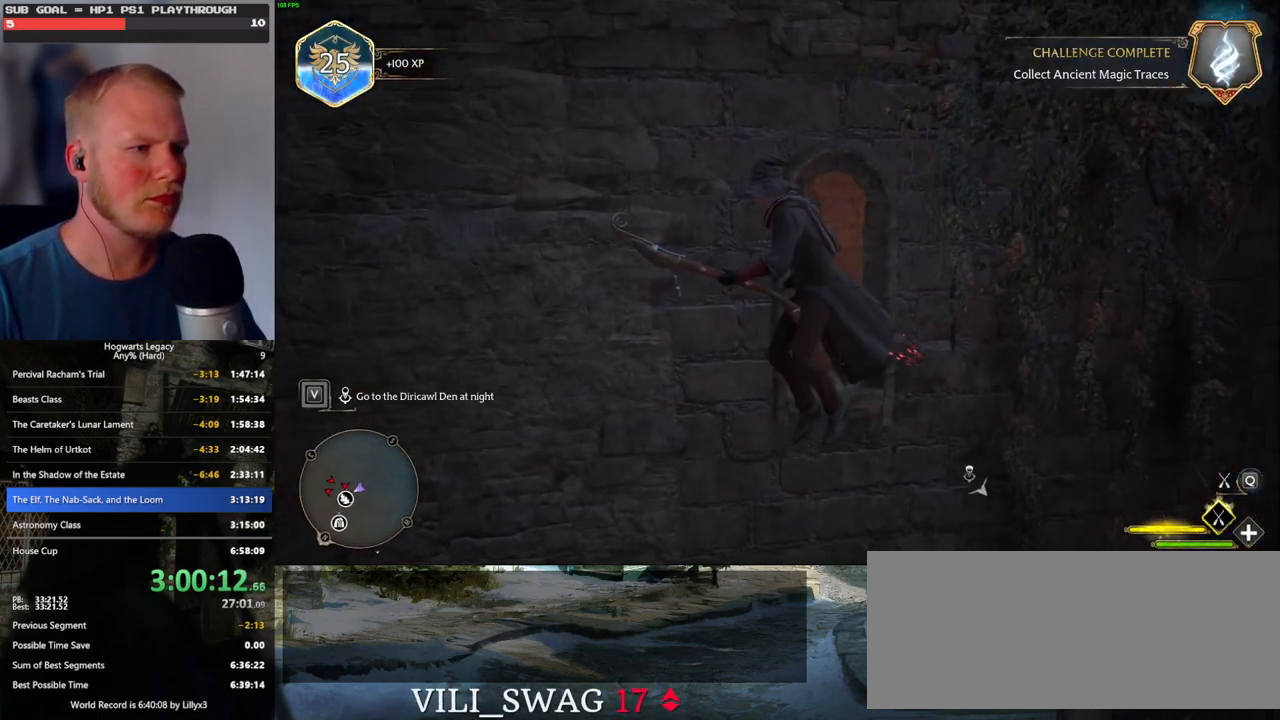
{"keys": ["d"], "mouse": [], "events": [[133, "d", "down"]]}
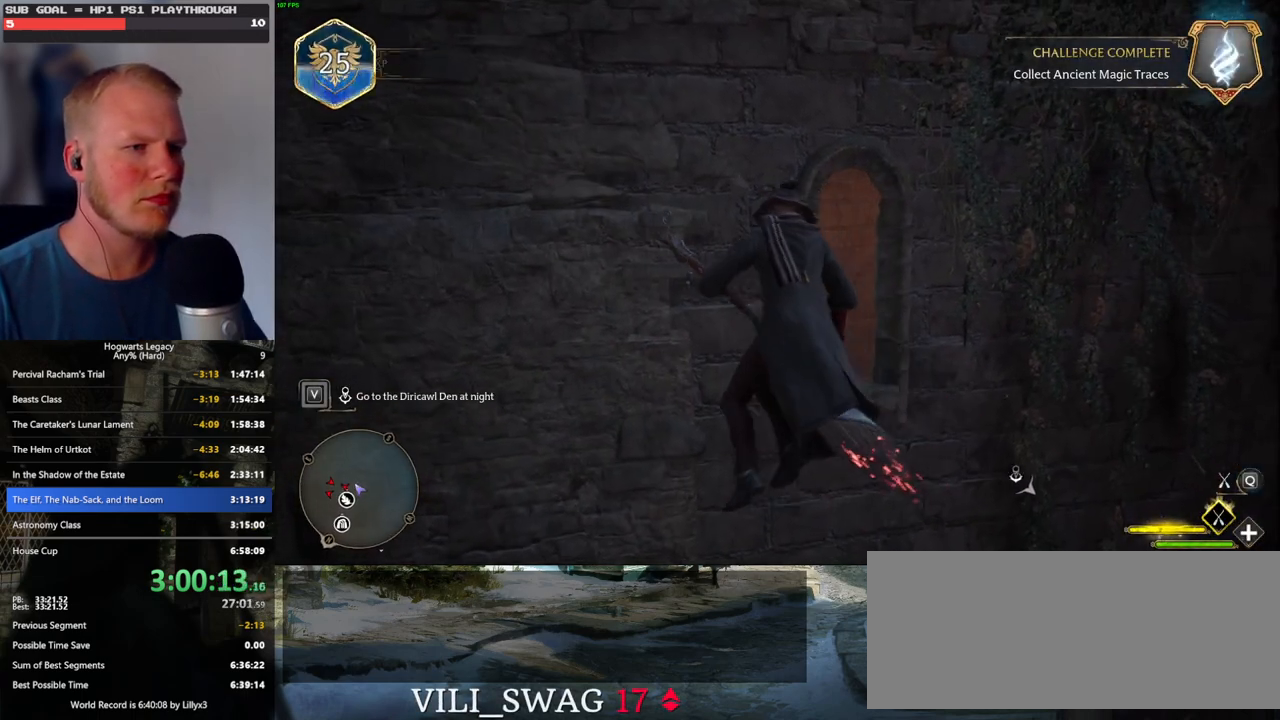
{"keys": [], "mouse": [], "events": [[483, "d", "up"]]}
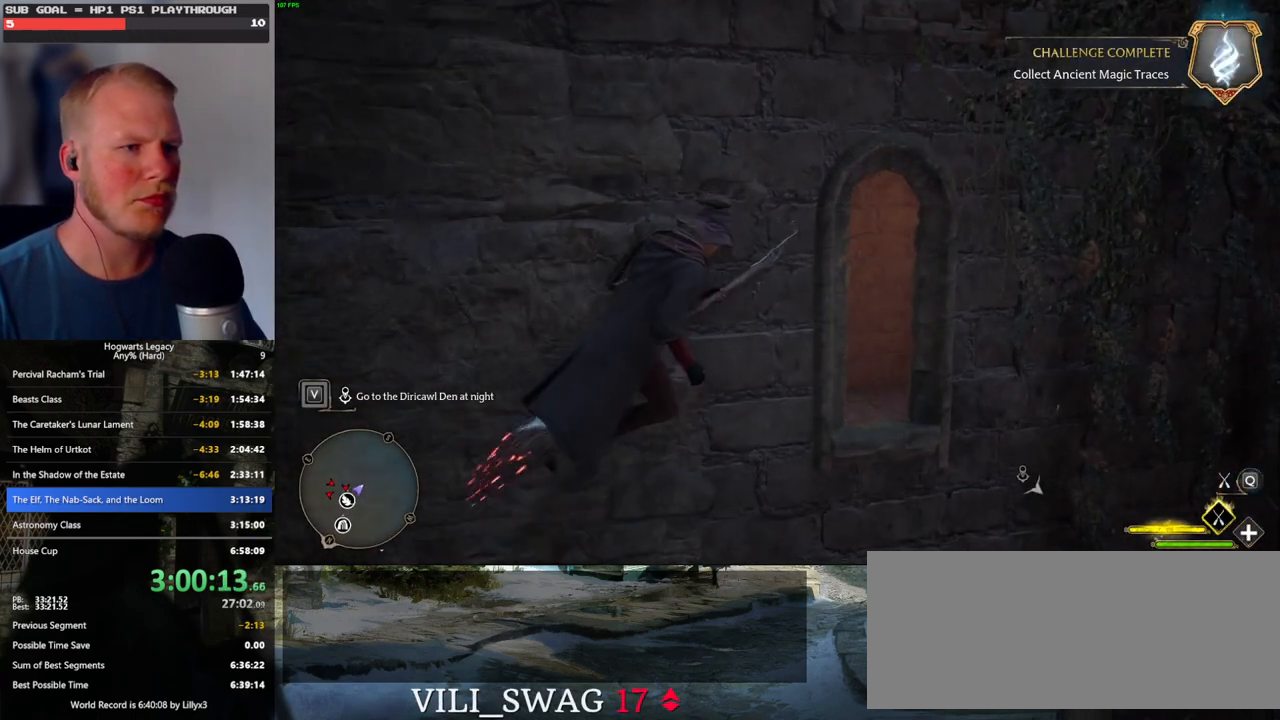
{"keys": ["ctrl_l", "w"], "mouse": [], "events": [[217, "w", "down"], [400, "ctrl_l", "down"]]}
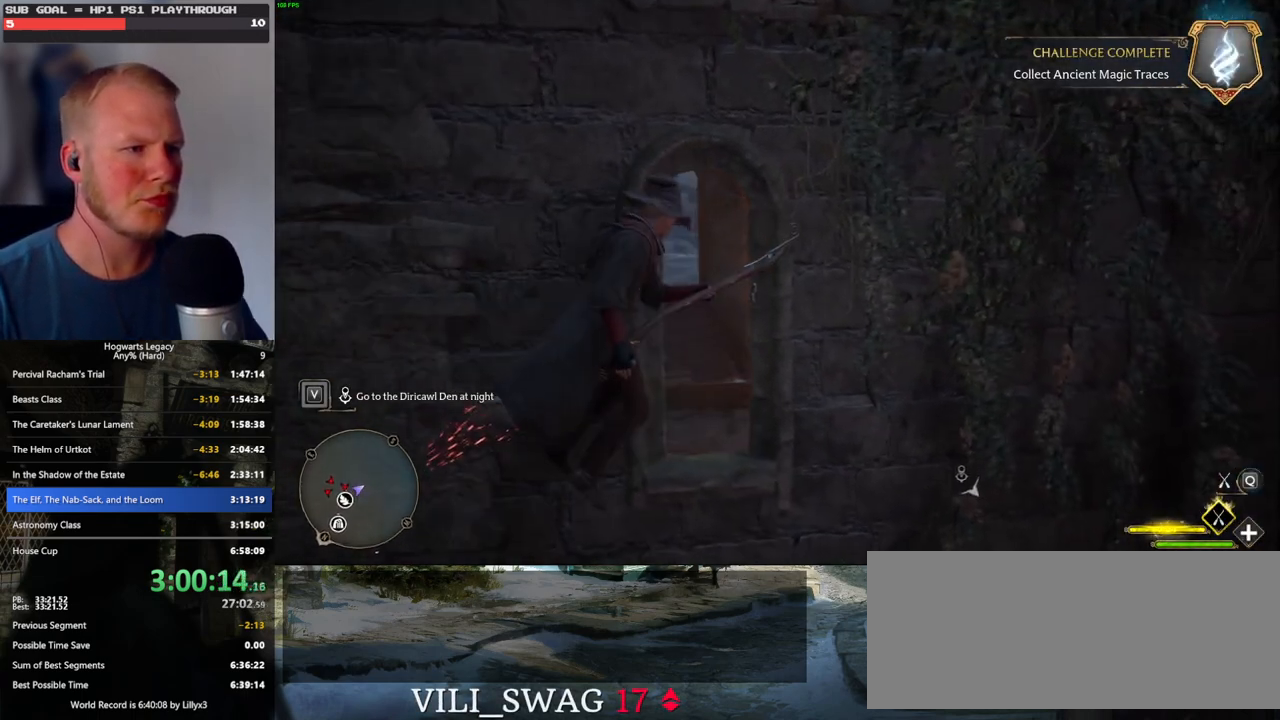
{"keys": ["a", "w"], "mouse": [], "events": [[217, "ctrl_l", "up"], [333, "a", "down"]]}
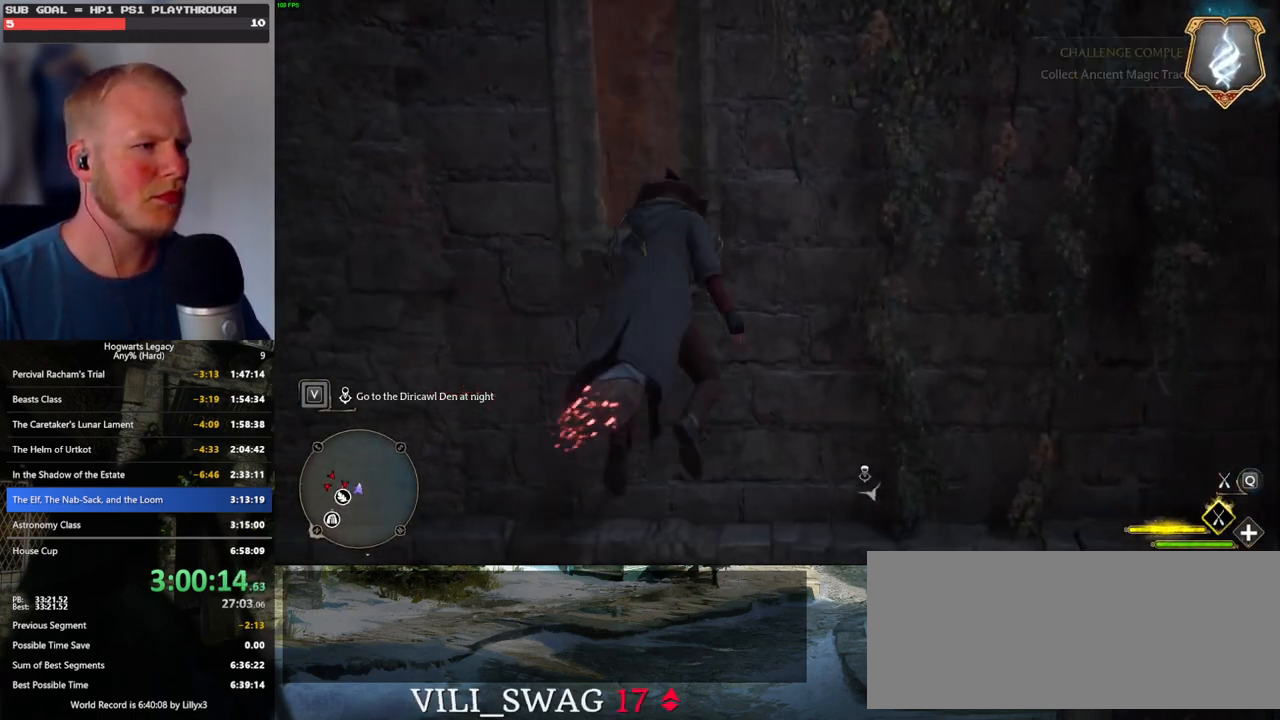
{"keys": ["space", "w"], "mouse": [], "events": [[17, "space", "down"], [317, "a", "up"]]}
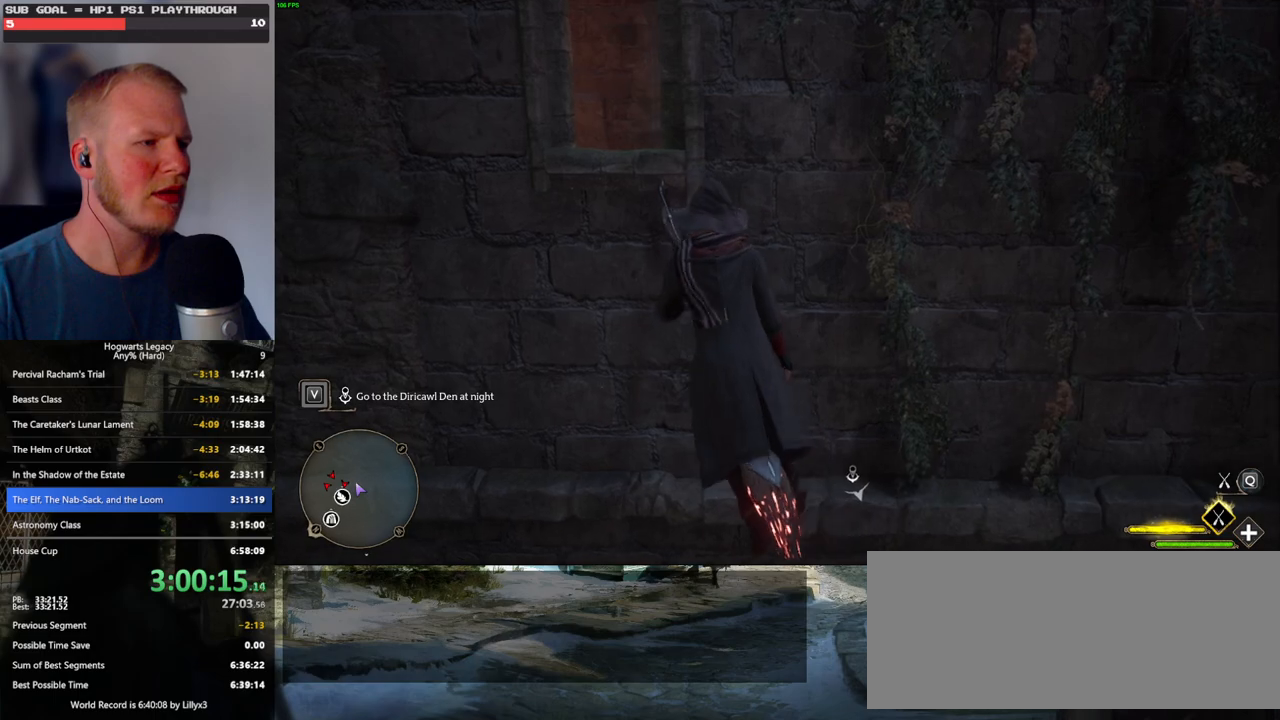
{"keys": ["space"], "mouse": [], "events": [[167, "space", "up"], [250, "w", "up"], [467, "space", "down"]]}
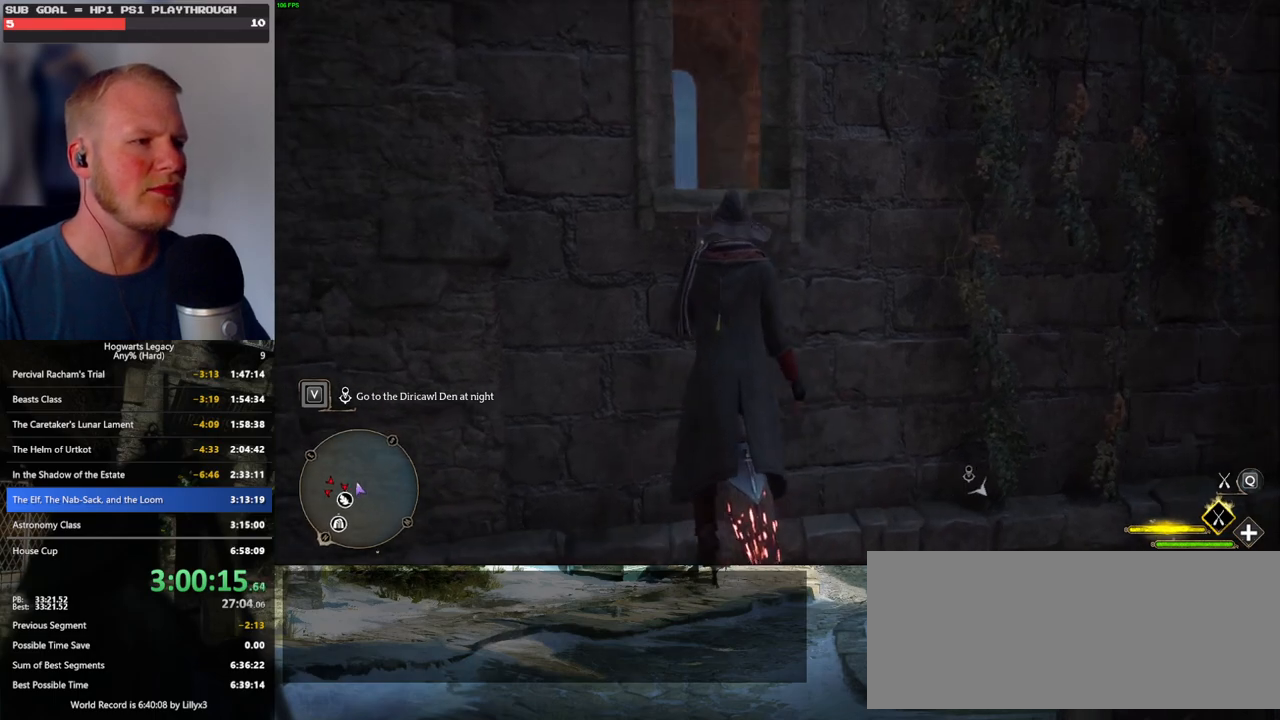
{"keys": ["w"], "mouse": [], "events": [[183, "d", "down"], [233, "space", "up"], [250, "s", "down"], [300, "s", "up"], [417, "d", "up"], [417, "w", "down"]]}
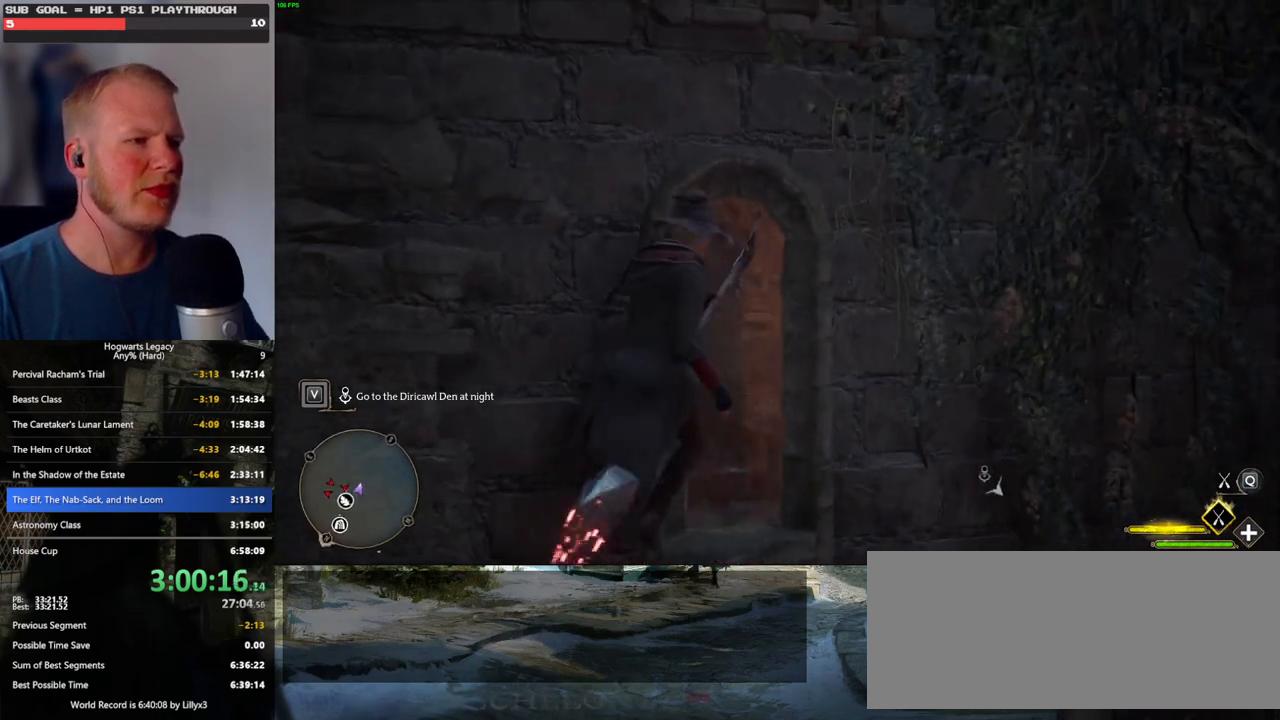
{"keys": ["d", "w"], "mouse": [], "events": [[33, "ctrl_l", "down"], [383, "ctrl_l", "up"], [433, "d", "down"]]}
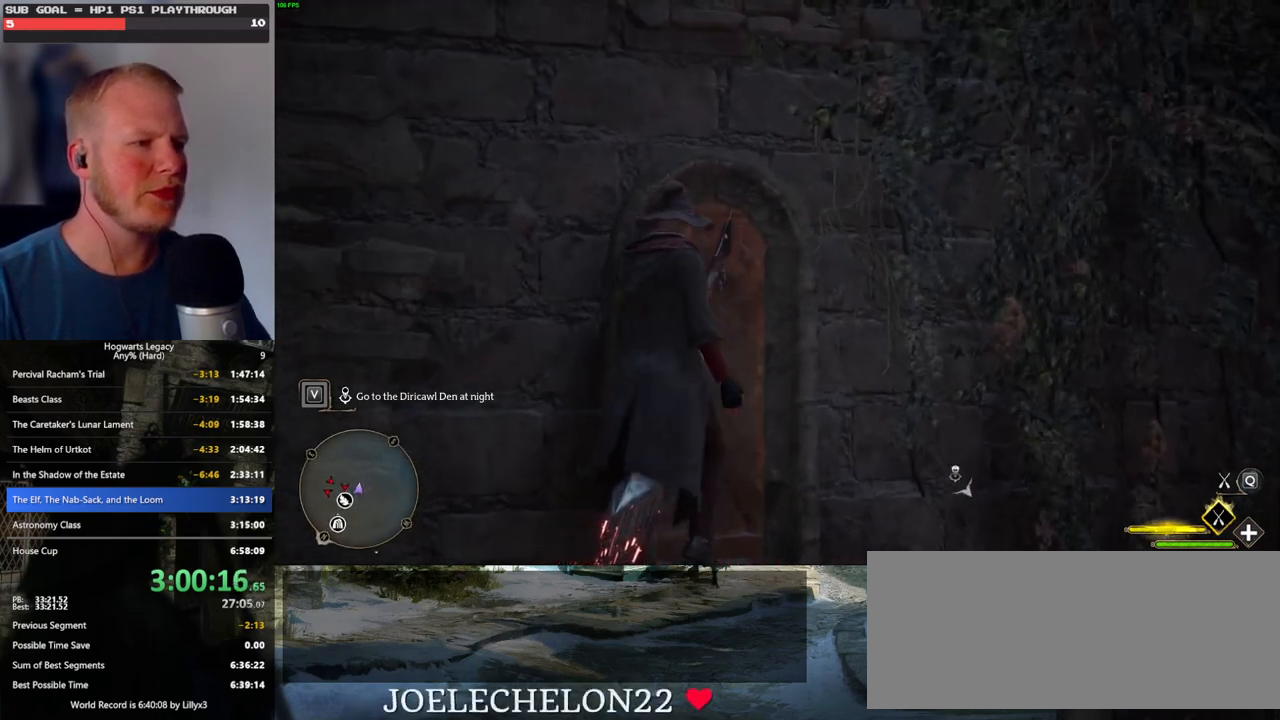
{"keys": ["ctrl_l"], "mouse": [], "events": [[67, "w", "up"], [200, "a", "down"], [200, "d", "up"], [317, "a", "up"], [383, "ctrl_l", "down"], [400, "w", "down"], [417, "w", "up"]]}
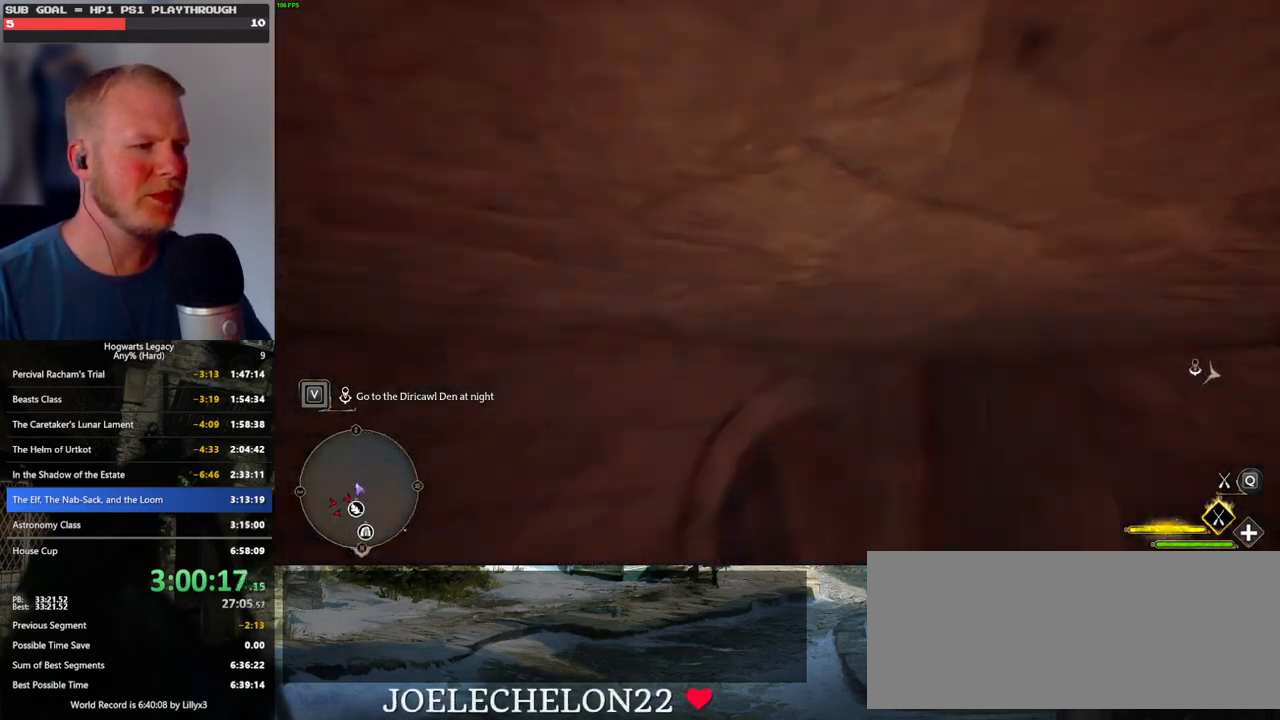
{"keys": ["ctrl_l", "w"], "mouse": [], "events": [[50, "w", "down"], [167, "d", "down"], [417, "d", "up"]]}
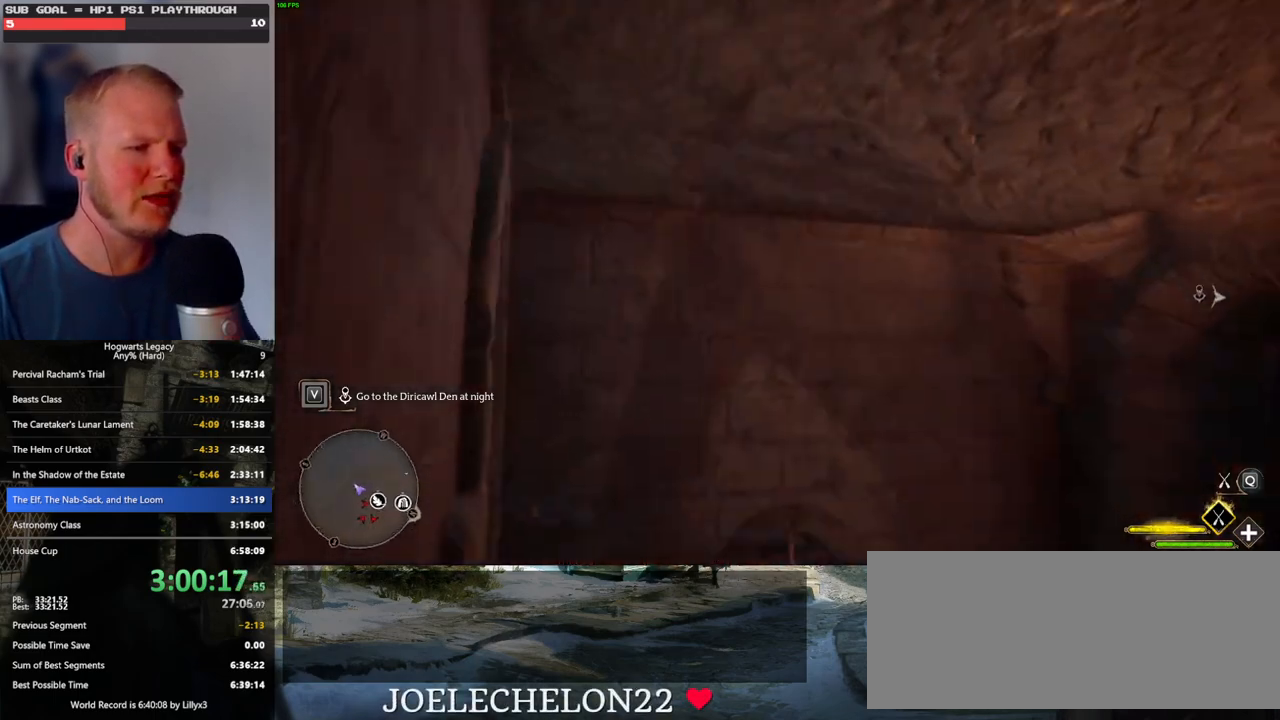
{"keys": ["b", "w"], "mouse": [], "events": [[17, "b", "down"], [150, "b", "up"], [217, "b", "down"], [350, "b", "up"], [383, "ctrl_l", "up"], [417, "b", "down"]]}
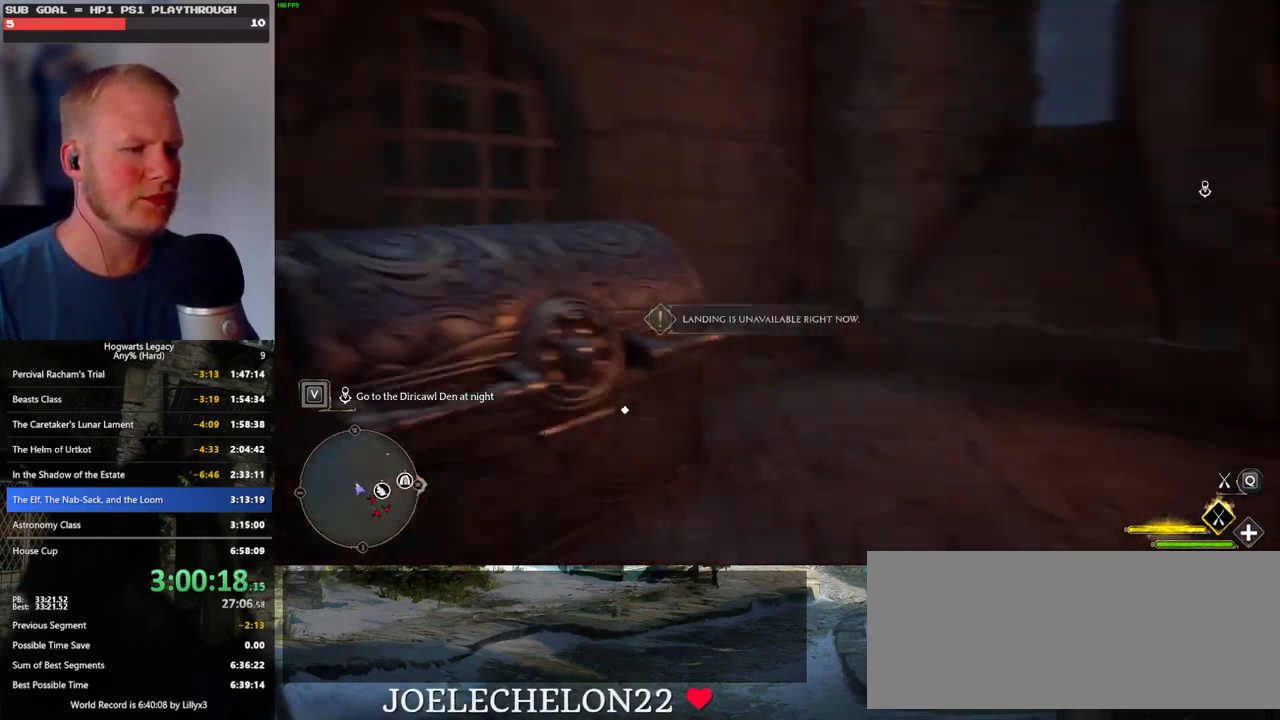
{"keys": ["w"], "mouse": [], "events": [[33, "b", "up"]]}
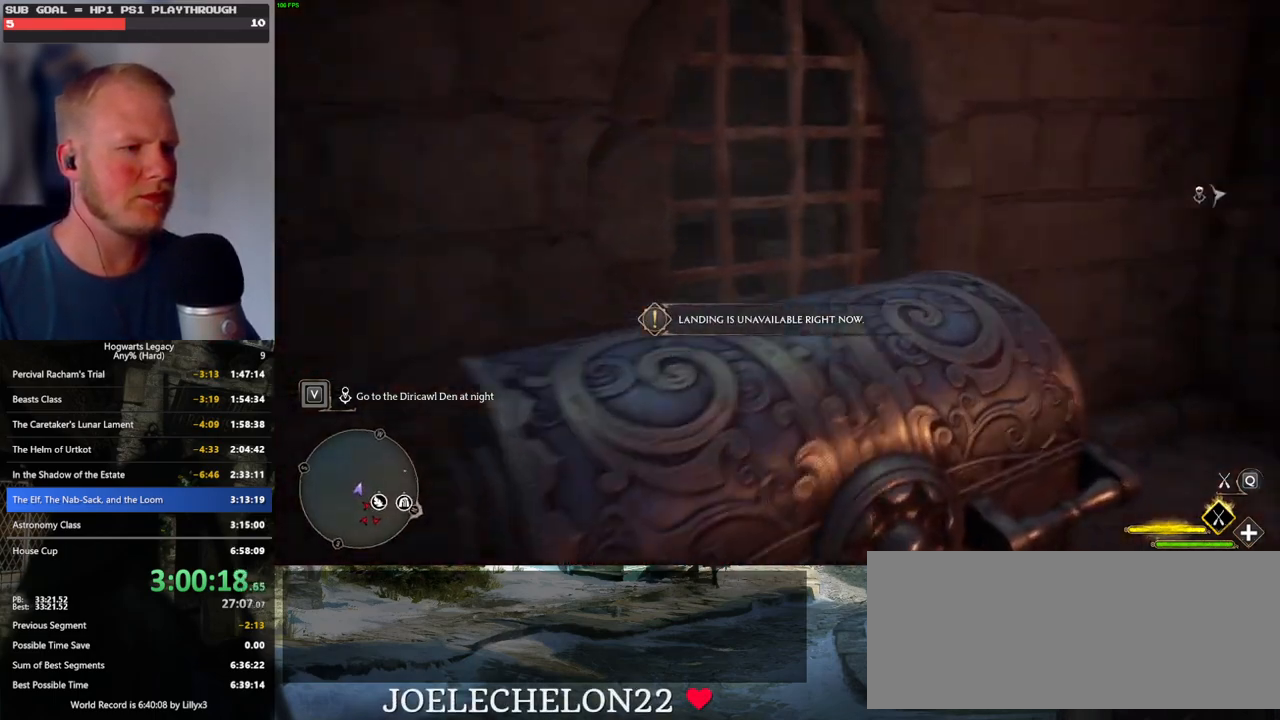
{"keys": ["b"], "mouse": [], "events": [[150, "w", "up"], [200, "b", "down"], [333, "b", "up"], [417, "b", "down"]]}
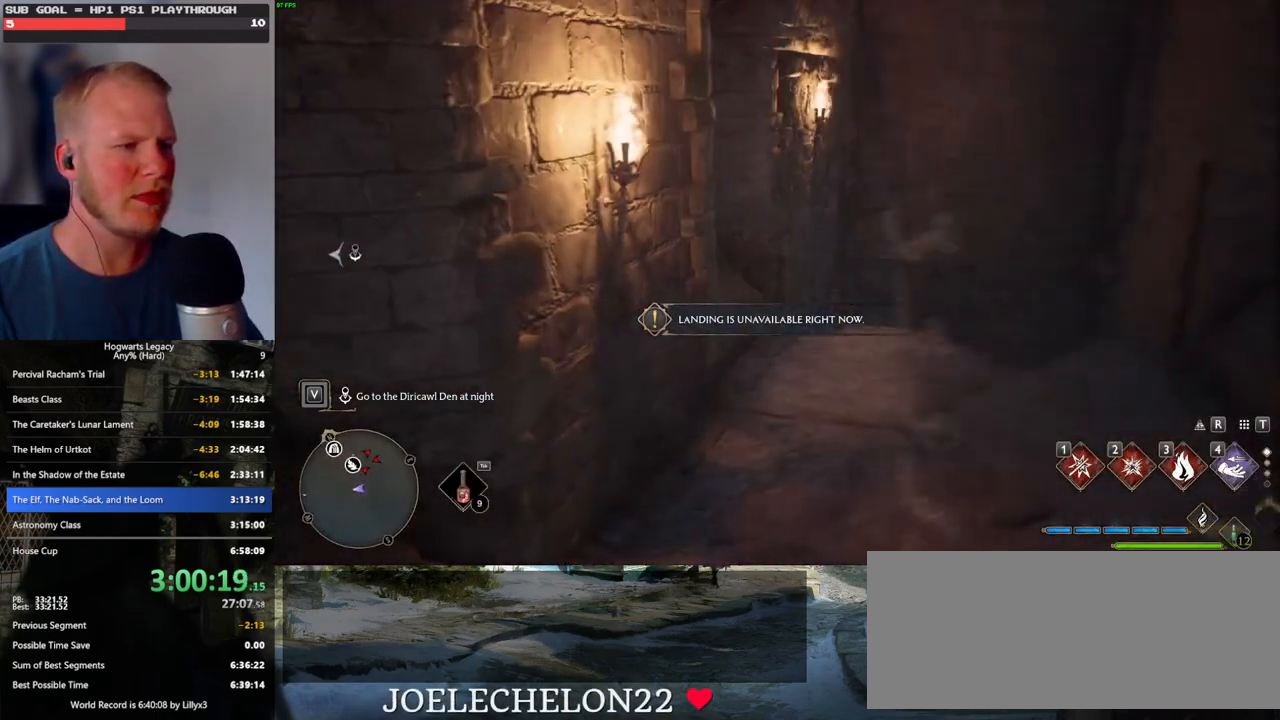
{"keys": ["w"], "mouse": [], "events": [[17, "b", "up"], [33, "w", "down"]]}
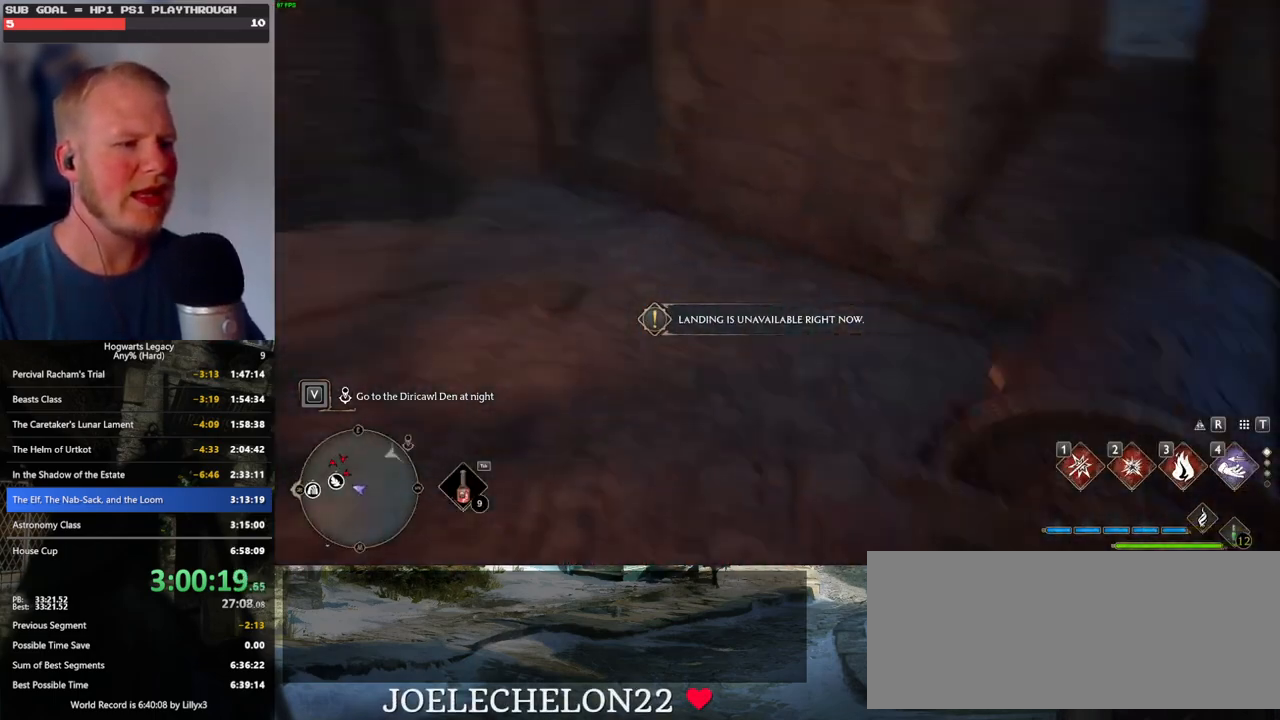
{"keys": ["f"], "mouse": [], "events": [[383, "w", "up"], [483, "f", "down"]]}
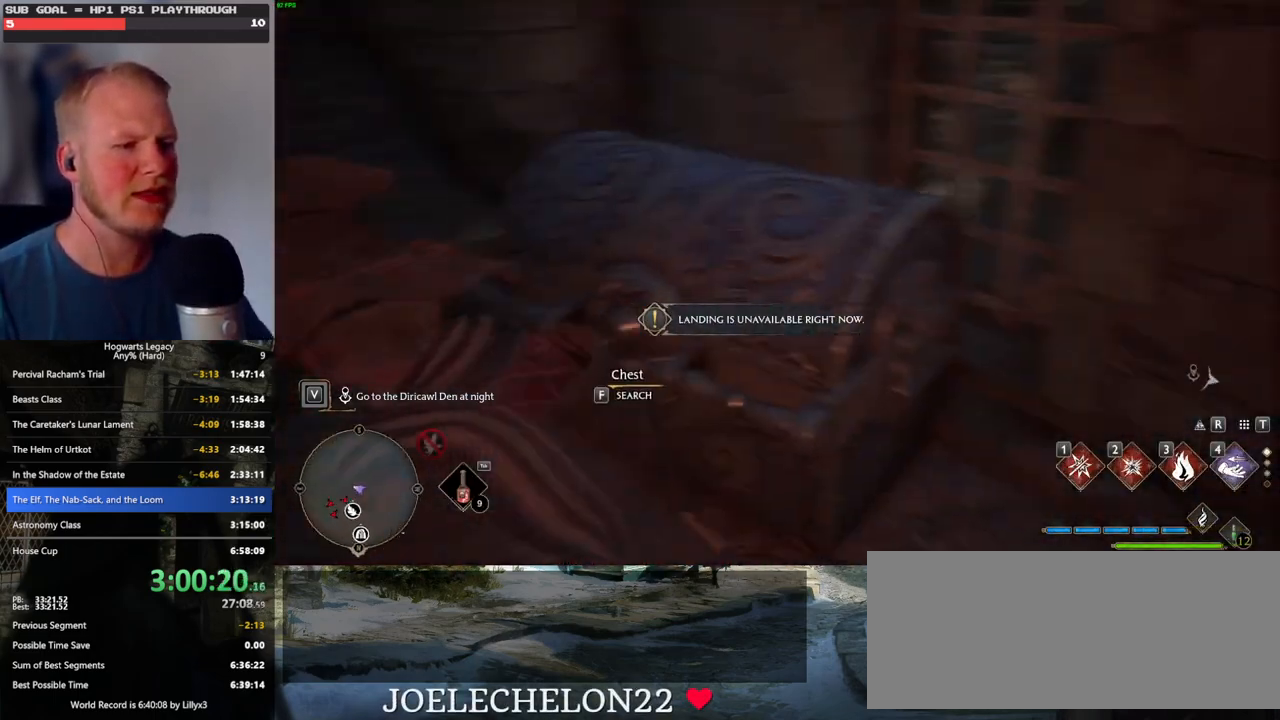
{"keys": ["w"], "mouse": [], "events": [[83, "f", "up"], [183, "f", "down"], [200, "w", "down"], [283, "f", "up"], [283, "w", "up"], [333, "w", "down"], [383, "f", "down"], [433, "f", "up"]]}
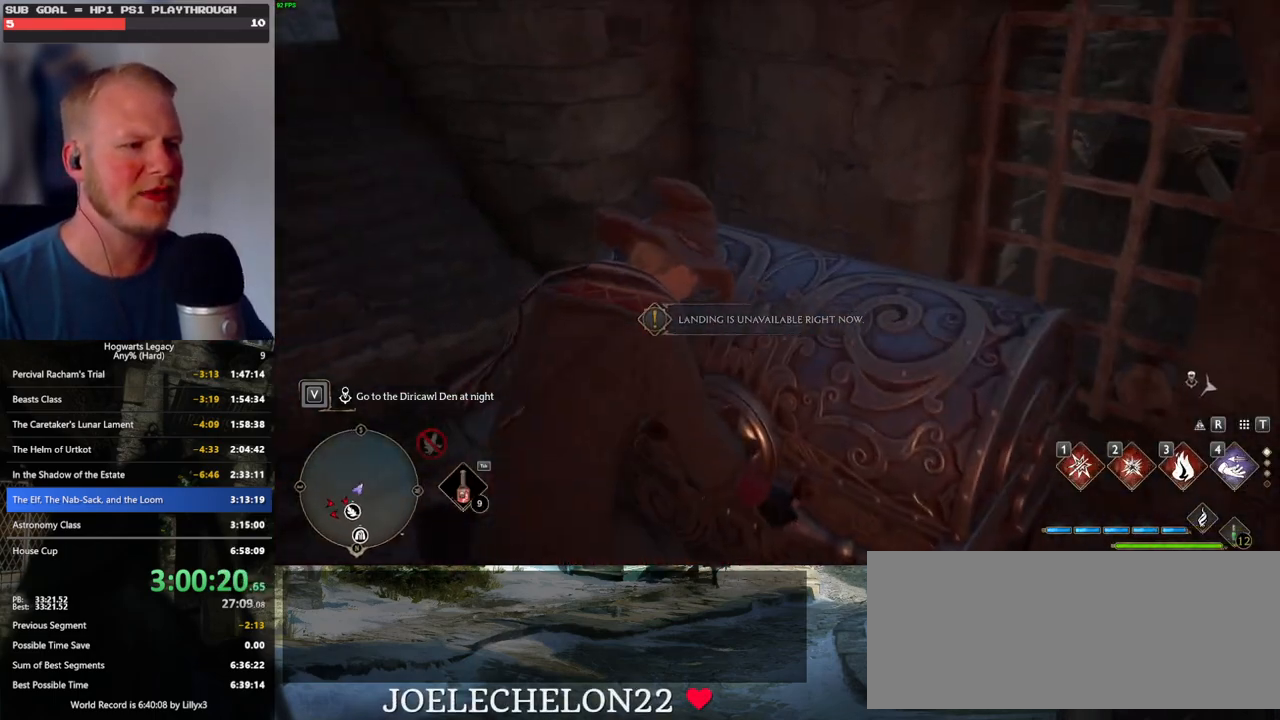
{"keys": [], "mouse": [], "events": [[67, "w", "up"]]}